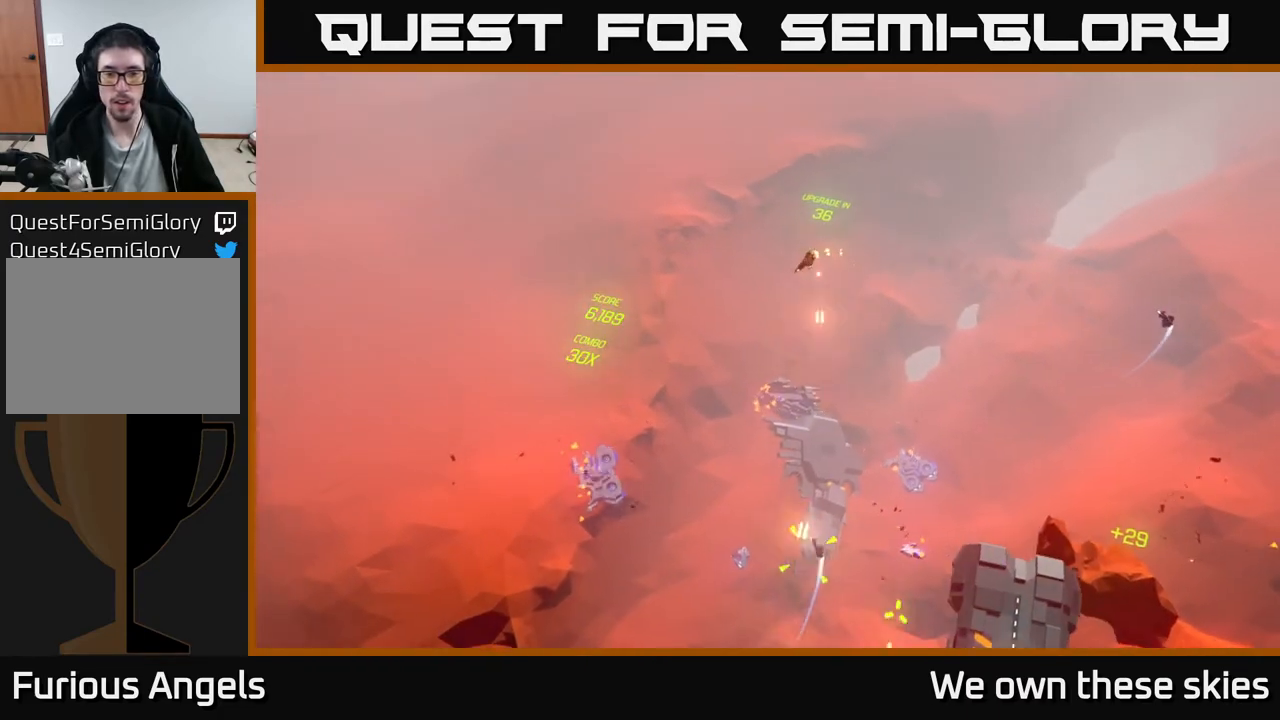
Gameplay with a controller (Xbox layout); each line is a JSON object with the inputs held at the frame after it. "events" lists button and stick changes between this image and that frame as [ms after this image, input, new state], when the widget could be followed in between. Not read: right_stick.
{"buttons": [], "left_stick": "down", "events": []}
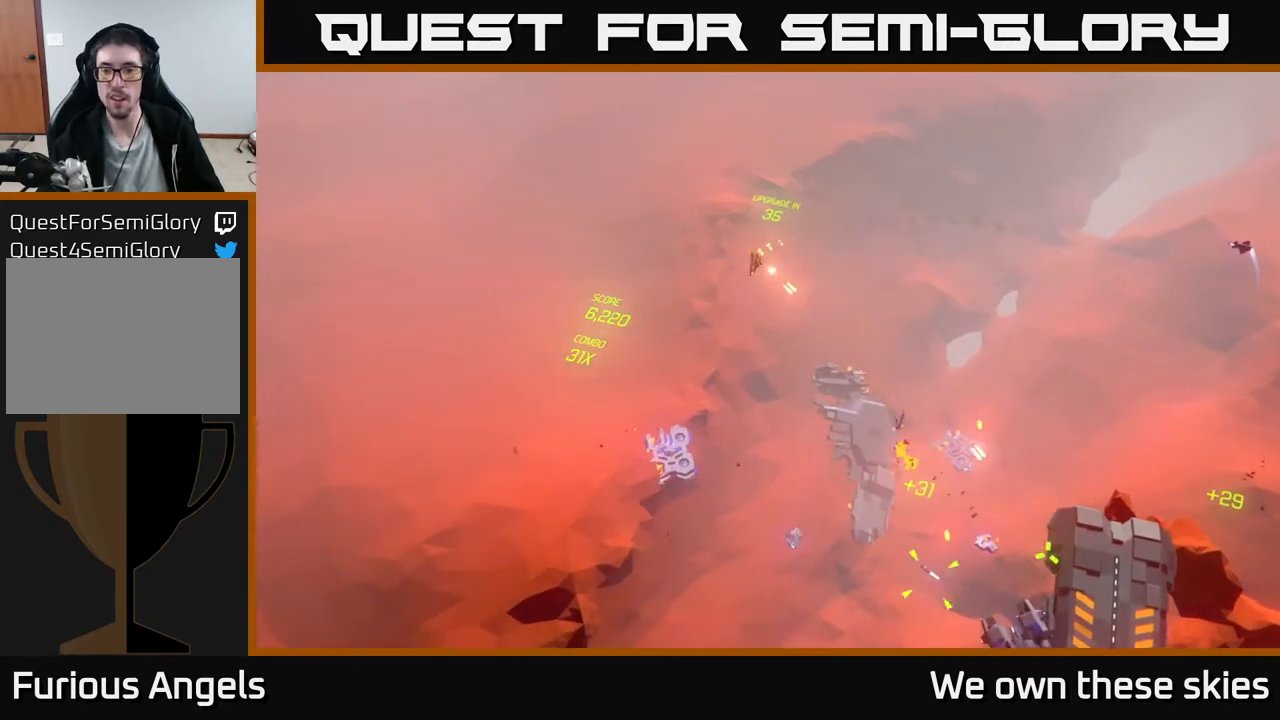
{"buttons": [], "left_stick": "down", "events": []}
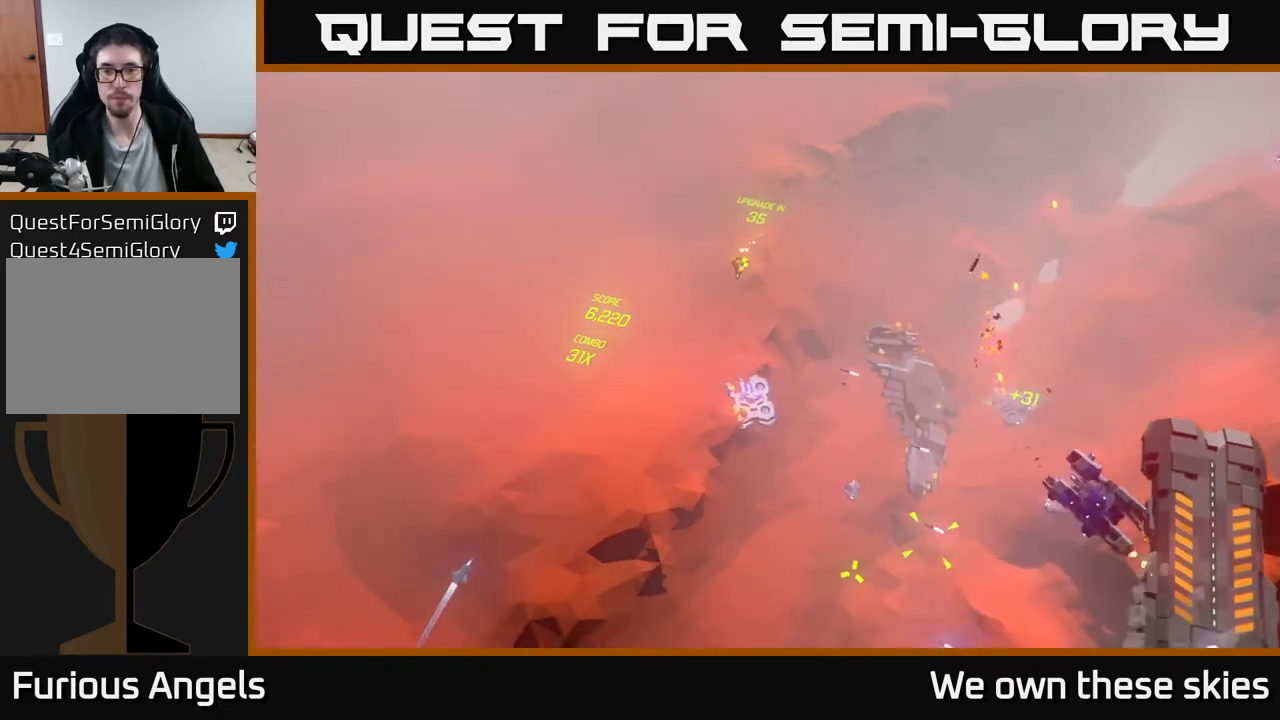
{"buttons": [], "left_stick": "down", "events": []}
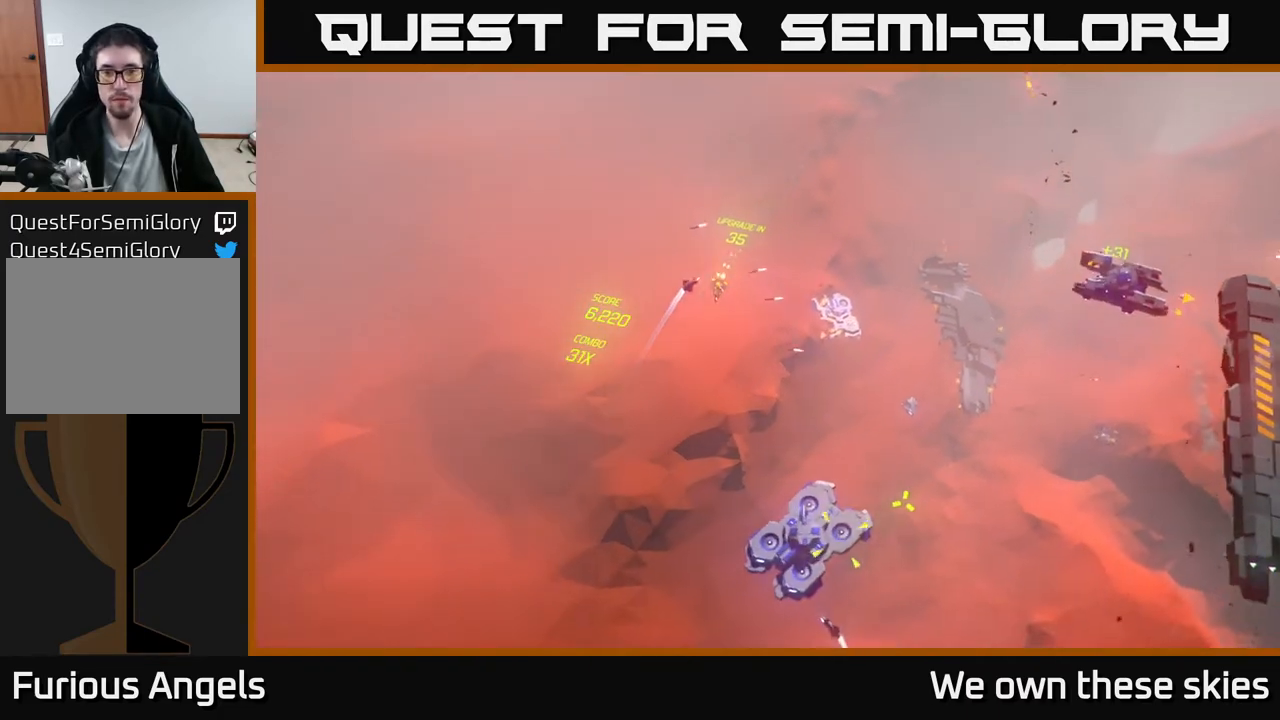
{"buttons": [], "left_stick": "center", "events": [[183, "left_stick", "down-right"], [333, "left_stick", "right"], [450, "left_stick", "center"]]}
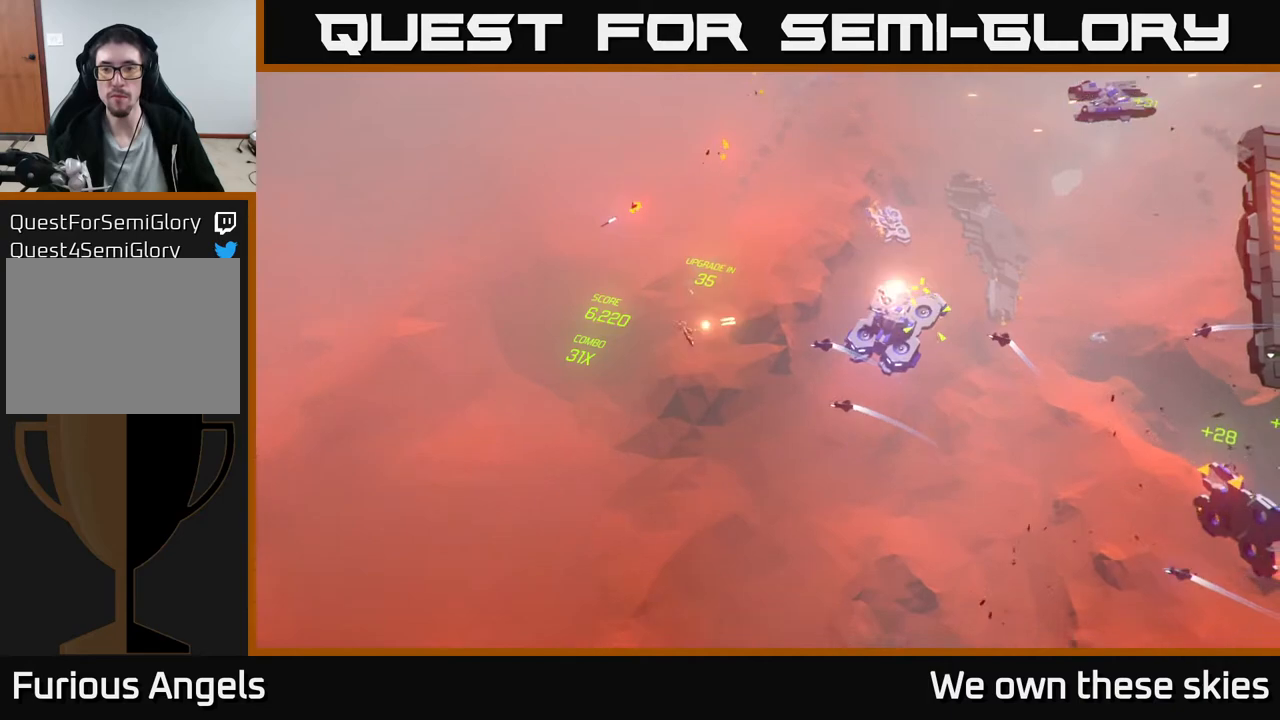
{"buttons": [], "left_stick": "up-right", "events": [[183, "left_stick", "right"], [433, "left_stick", "up-right"]]}
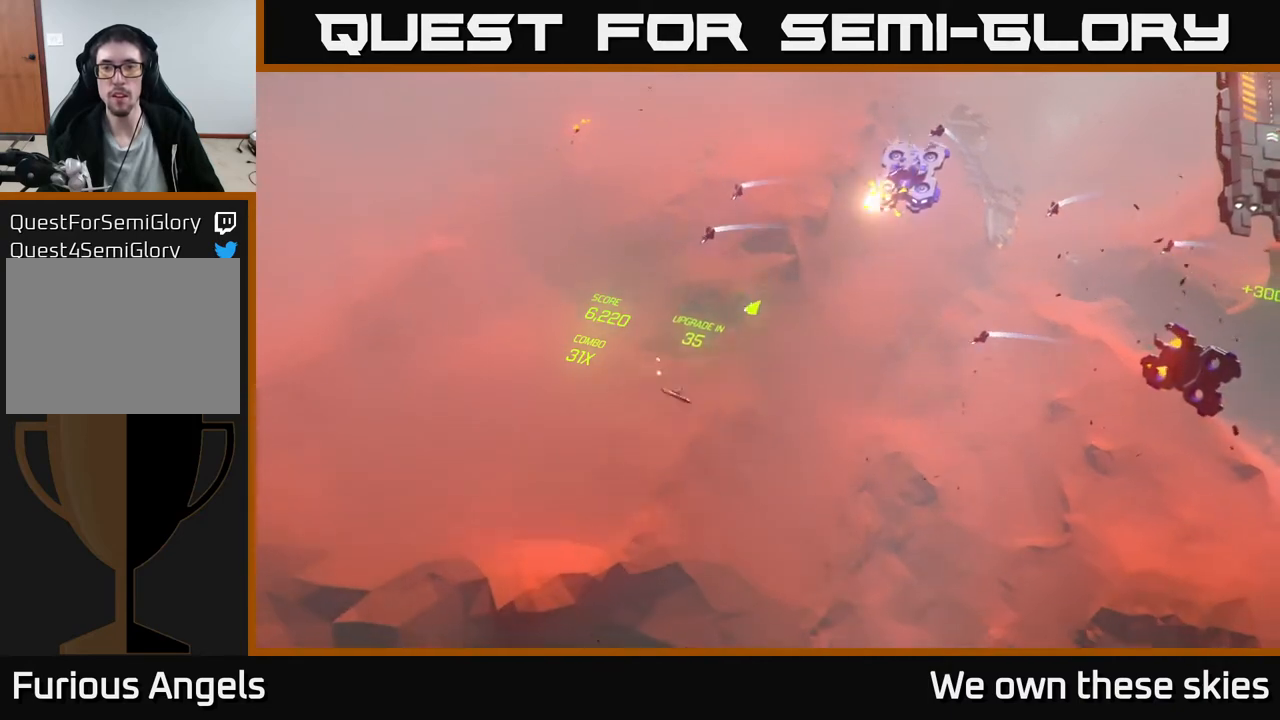
{"buttons": [], "left_stick": "center", "events": [[400, "left_stick", "center"]]}
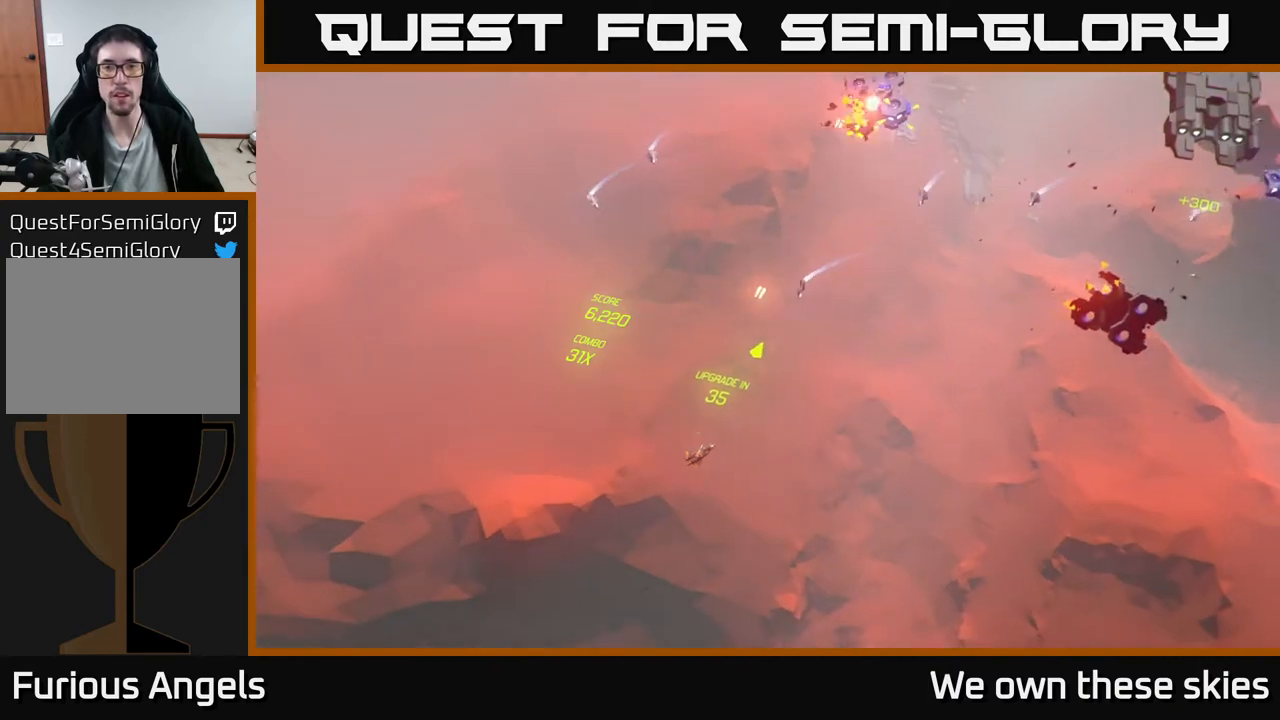
{"buttons": [], "left_stick": "center", "events": []}
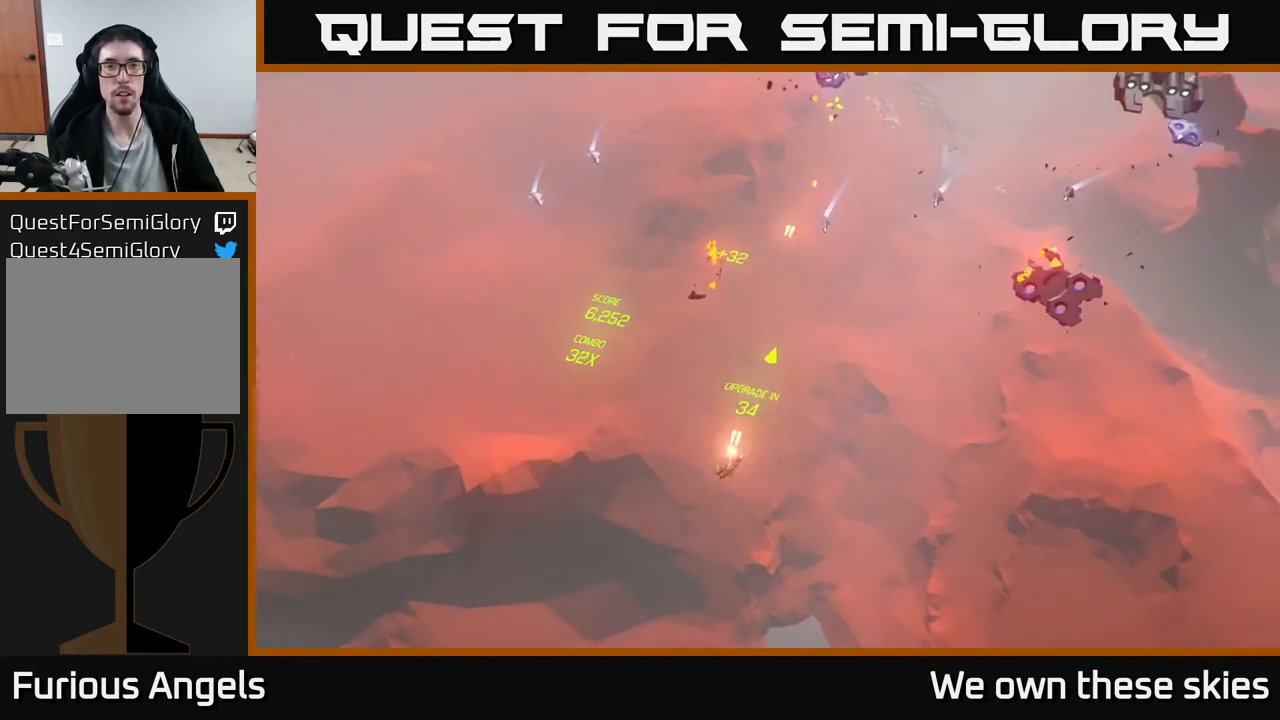
{"buttons": [], "left_stick": "up-right", "events": [[67, "left_stick", "right"], [317, "left_stick", "up-right"]]}
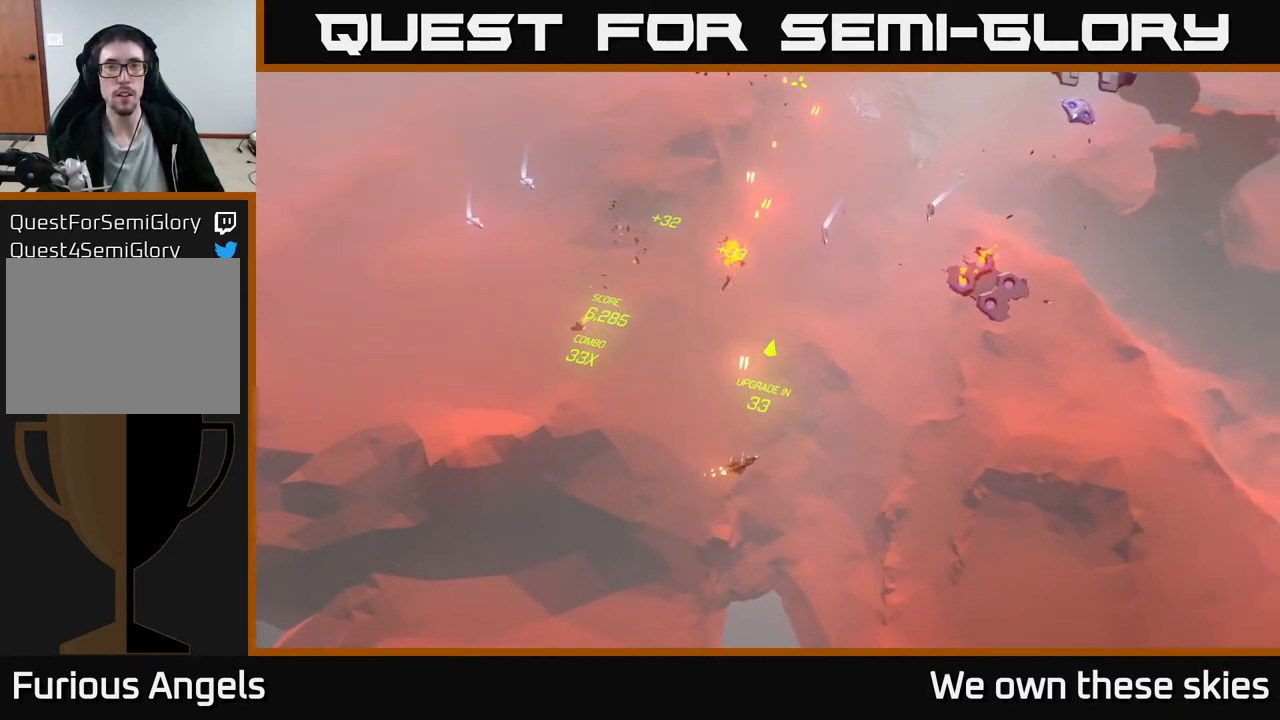
{"buttons": [], "left_stick": "up-right", "events": []}
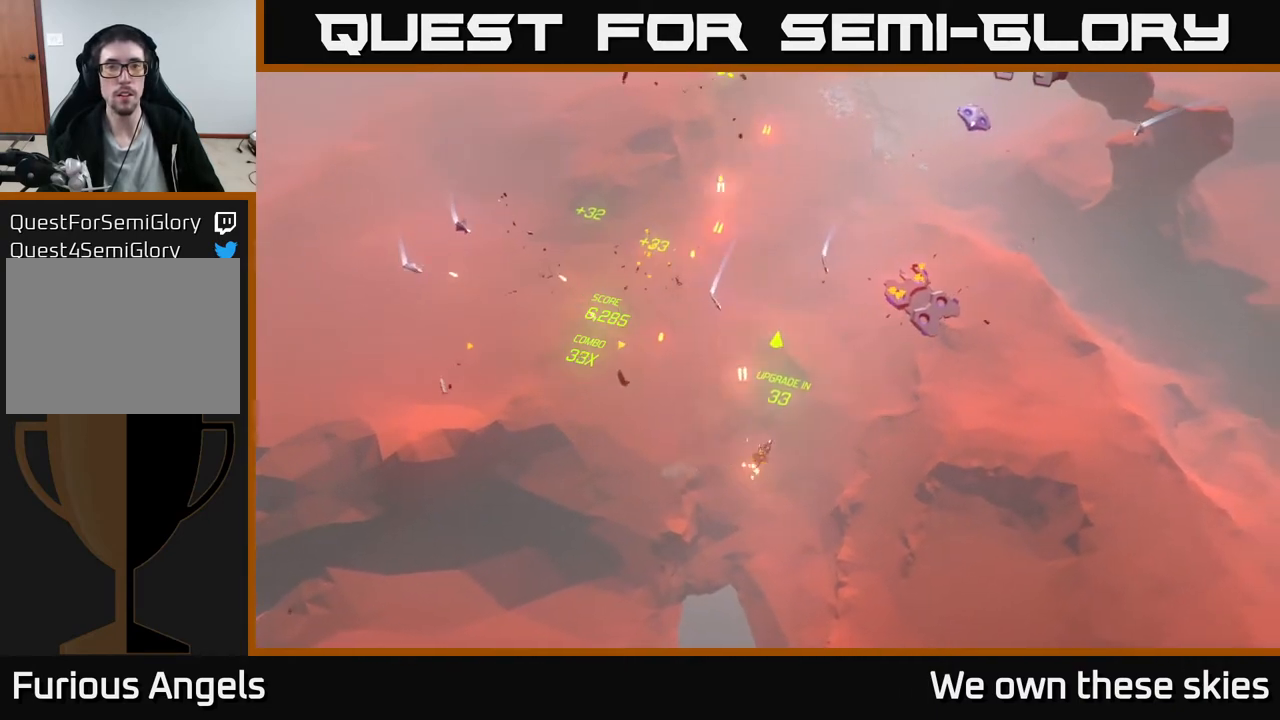
{"buttons": [], "left_stick": "up-right", "events": [[50, "left_stick", "center"], [383, "left_stick", "right"], [500, "left_stick", "up-right"]]}
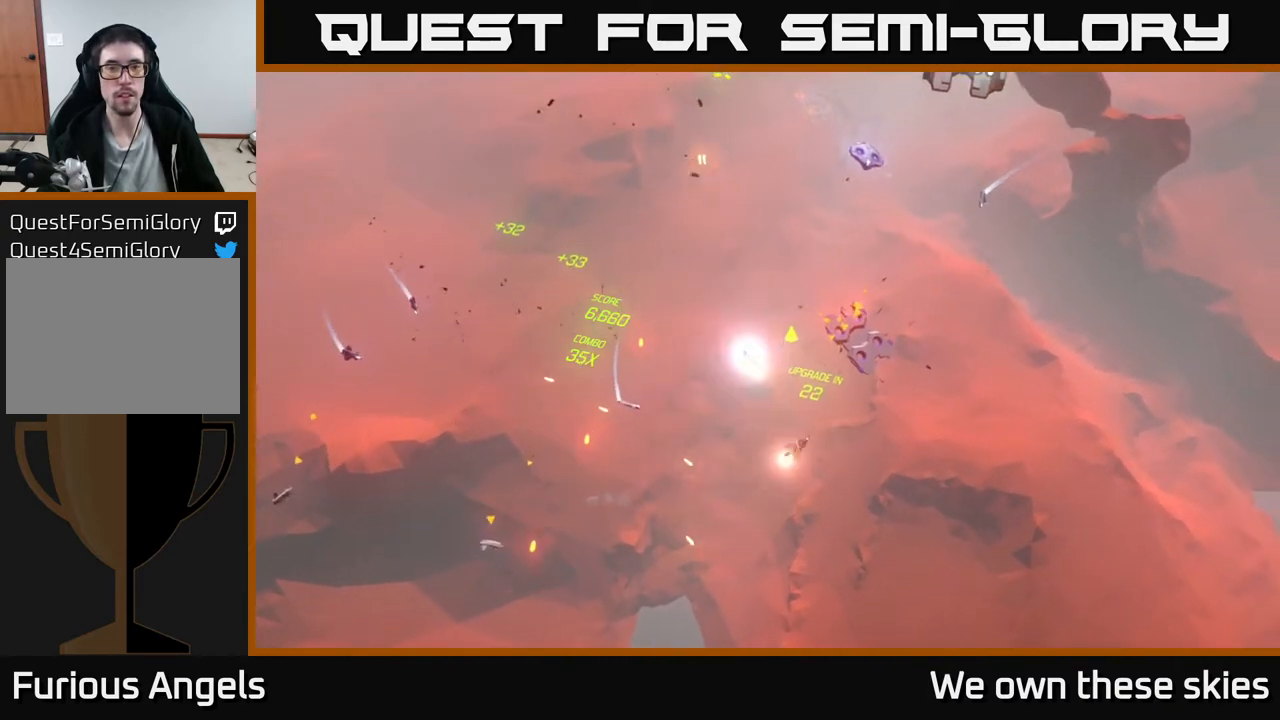
{"buttons": [], "left_stick": "left", "events": [[200, "left_stick", "center"], [500, "left_stick", "left"]]}
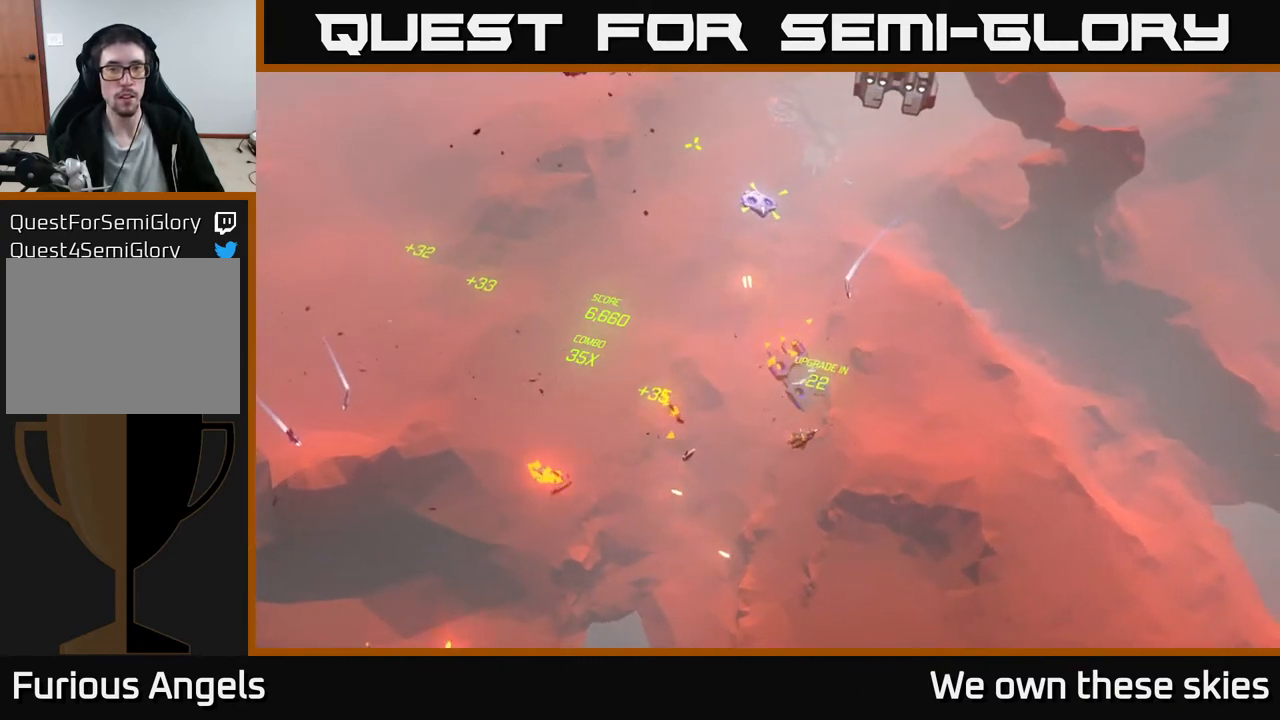
{"buttons": [], "left_stick": "left", "events": []}
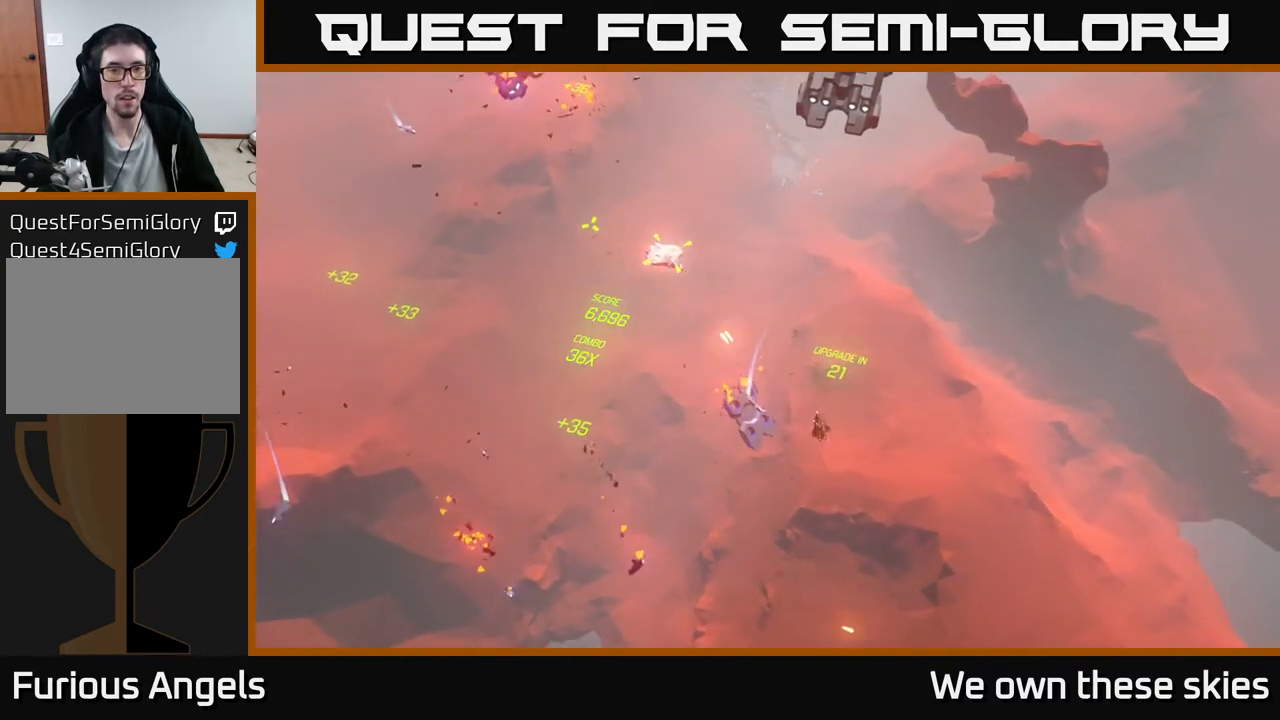
{"buttons": [], "left_stick": "up", "events": [[433, "left_stick", "up"]]}
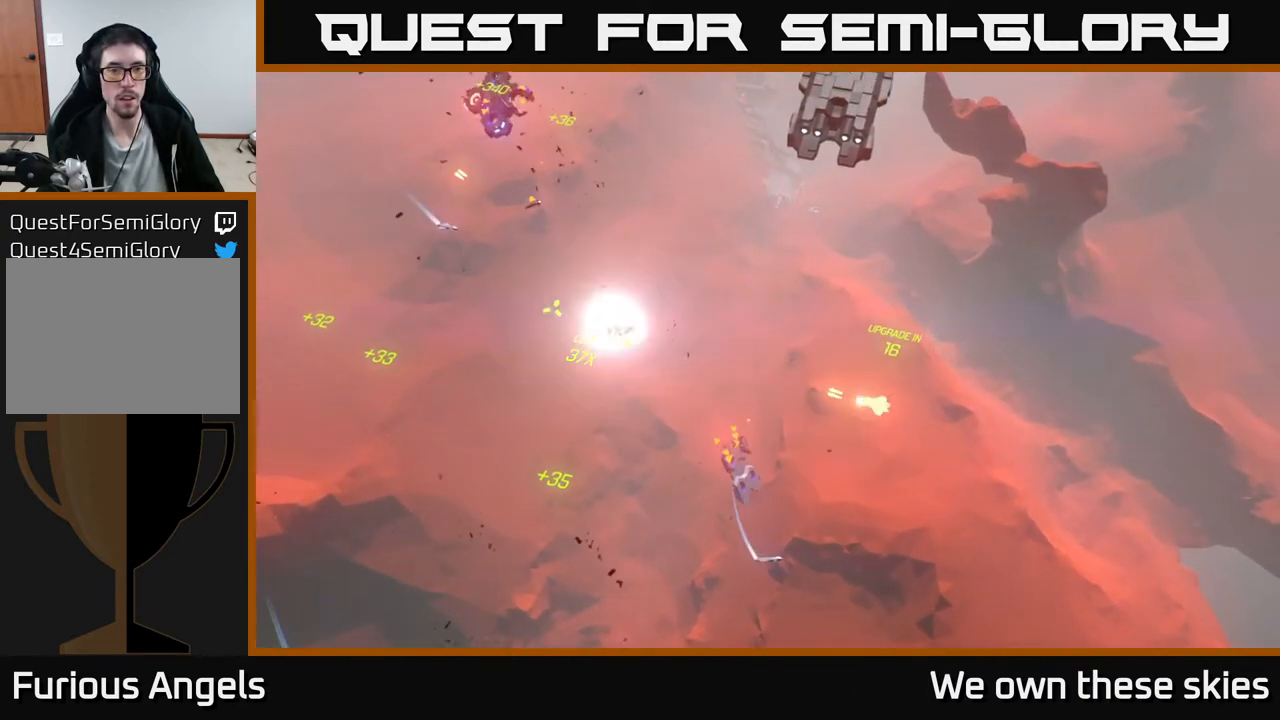
{"buttons": [], "left_stick": "up", "events": [[100, "left_stick", "up-left"], [450, "left_stick", "up"]]}
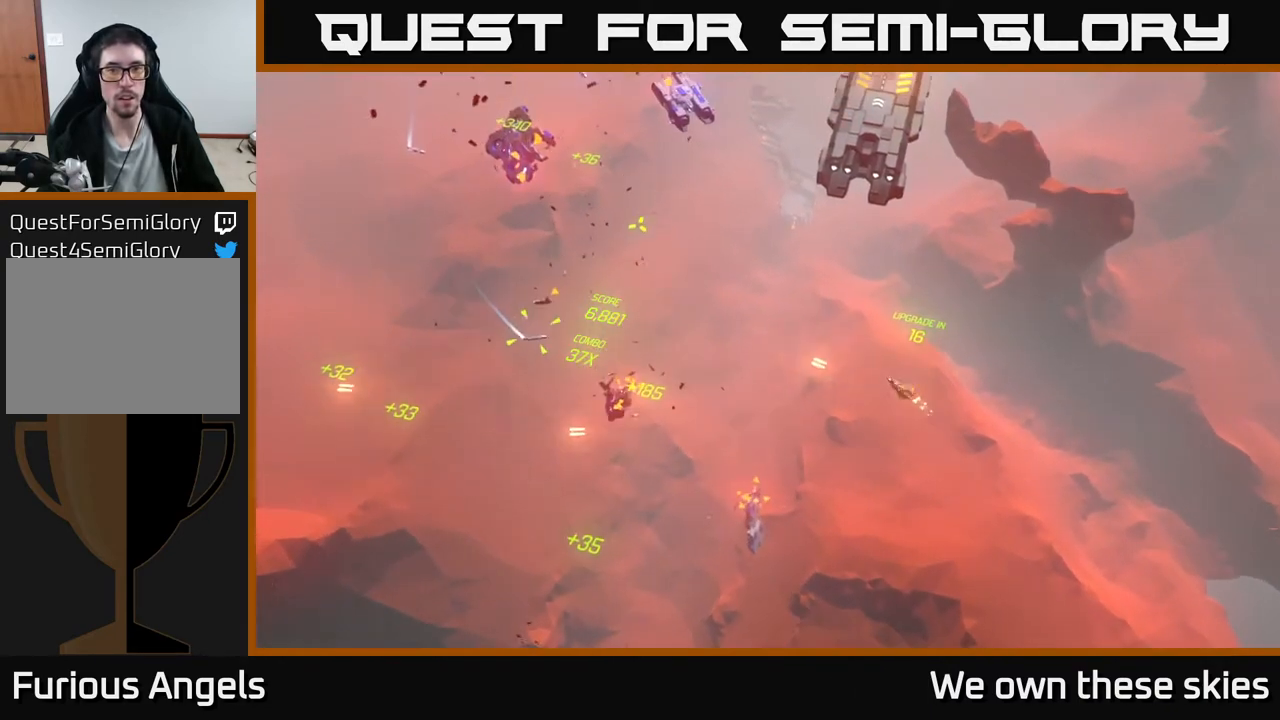
{"buttons": [], "left_stick": "up-right", "events": [[233, "left_stick", "center"], [333, "left_stick", "right"], [500, "left_stick", "up-right"]]}
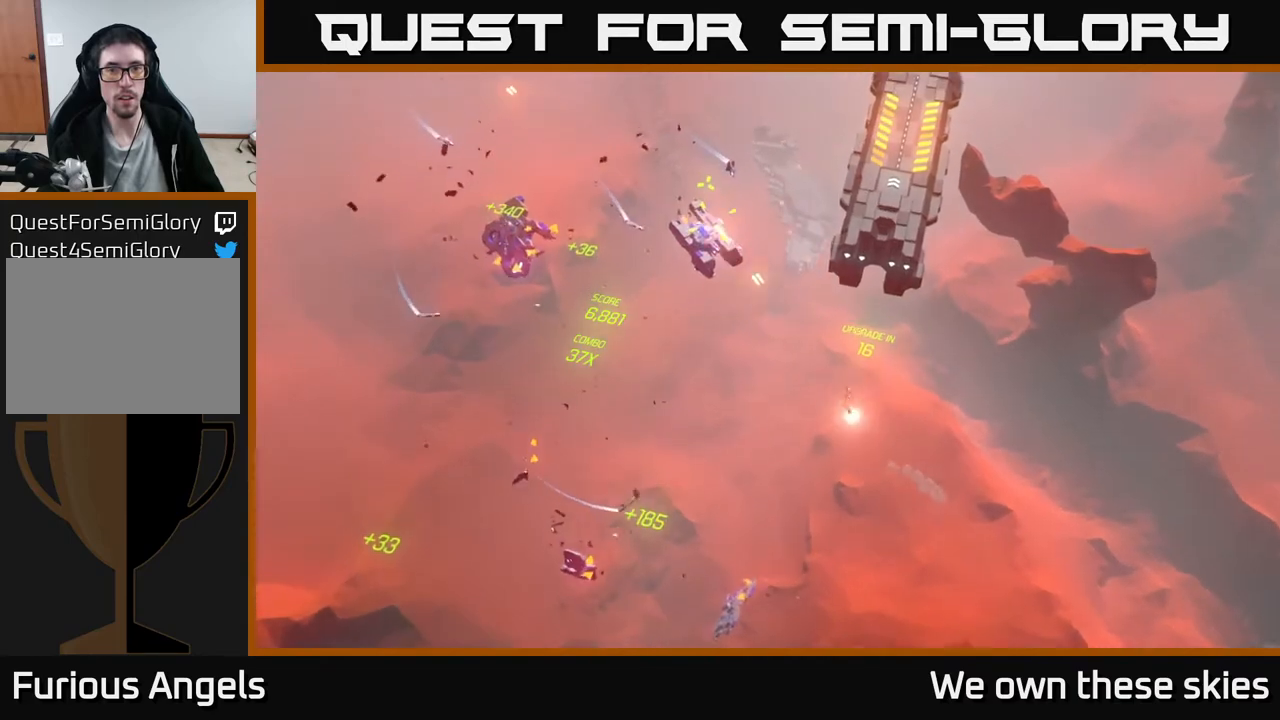
{"buttons": [], "left_stick": "down-left", "events": [[167, "left_stick", "up"], [350, "left_stick", "left"], [483, "left_stick", "down-left"]]}
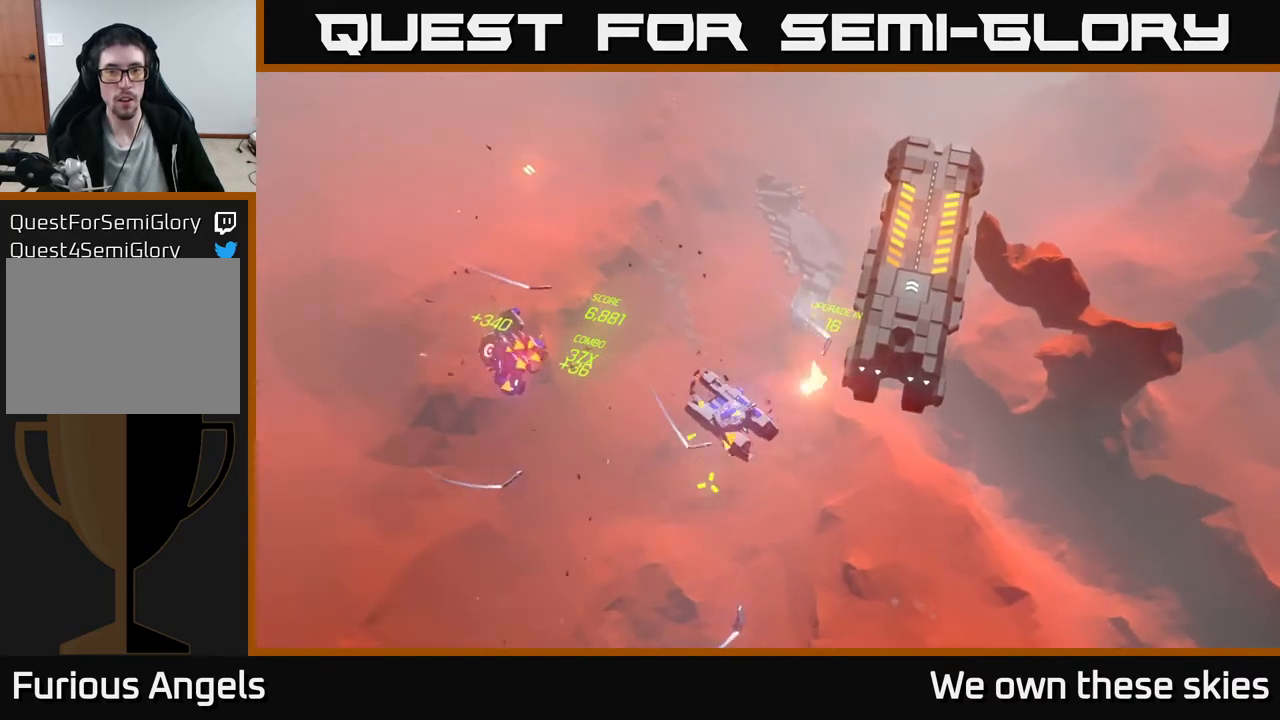
{"buttons": [], "left_stick": "center", "events": [[483, "left_stick", "center"]]}
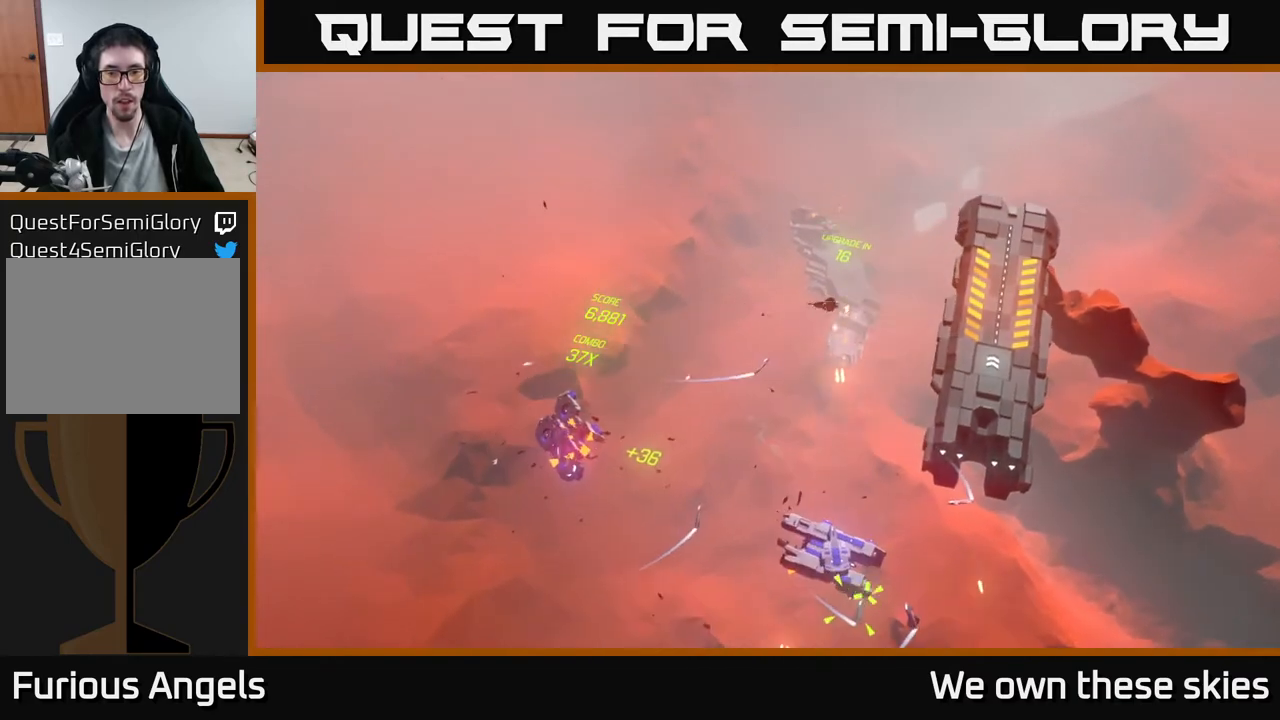
{"buttons": [], "left_stick": "down", "events": [[333, "left_stick", "down"]]}
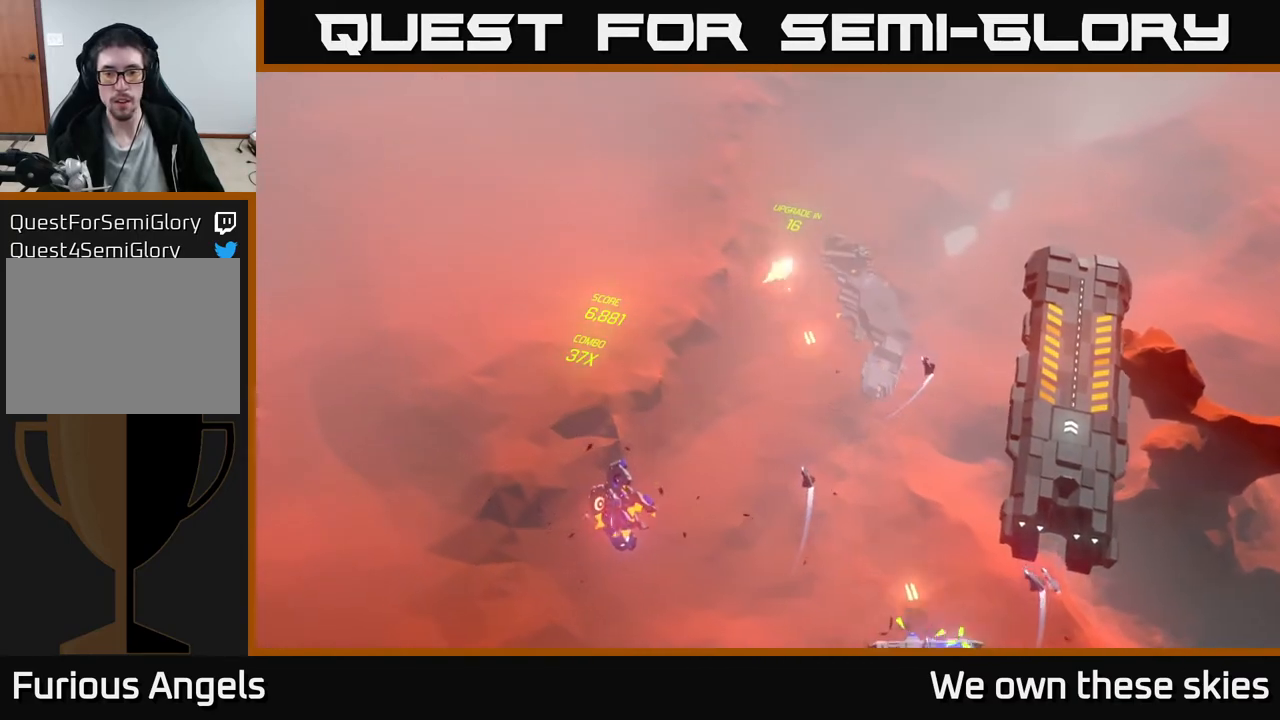
{"buttons": [], "left_stick": "right", "events": [[450, "left_stick", "right"]]}
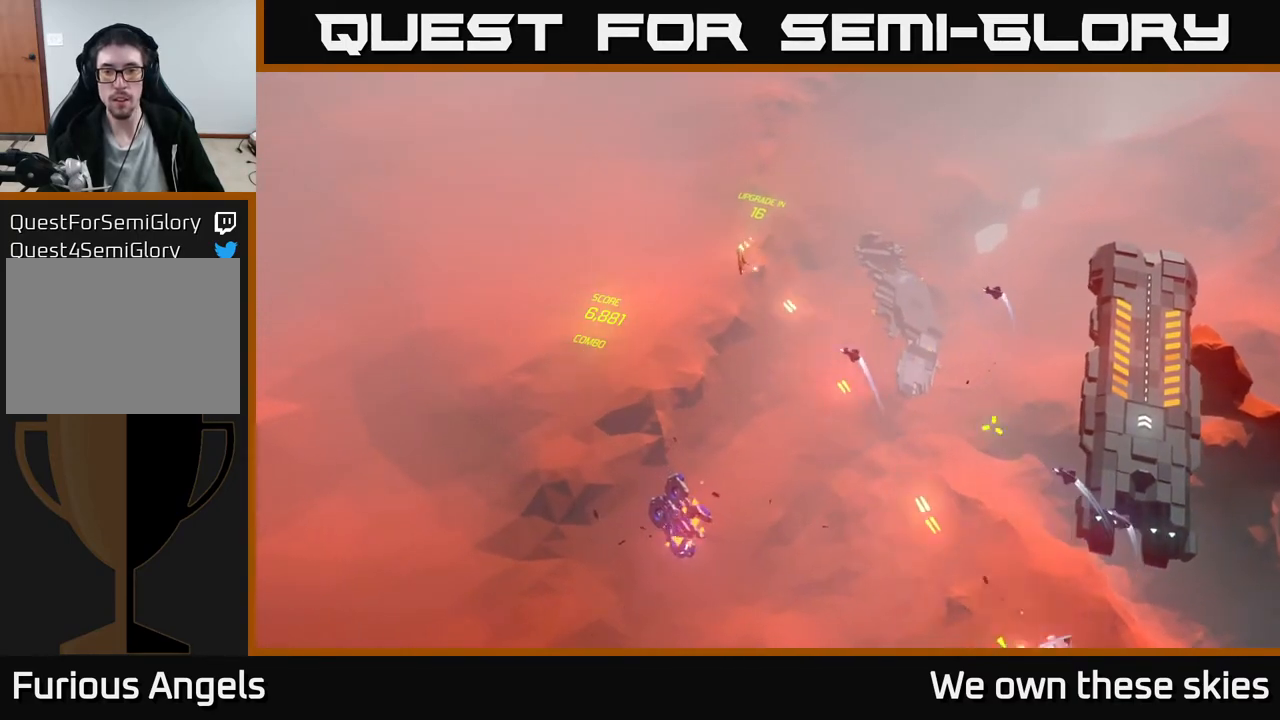
{"buttons": [], "left_stick": "down-left", "events": [[183, "left_stick", "up-right"], [367, "left_stick", "left"], [433, "left_stick", "down-left"]]}
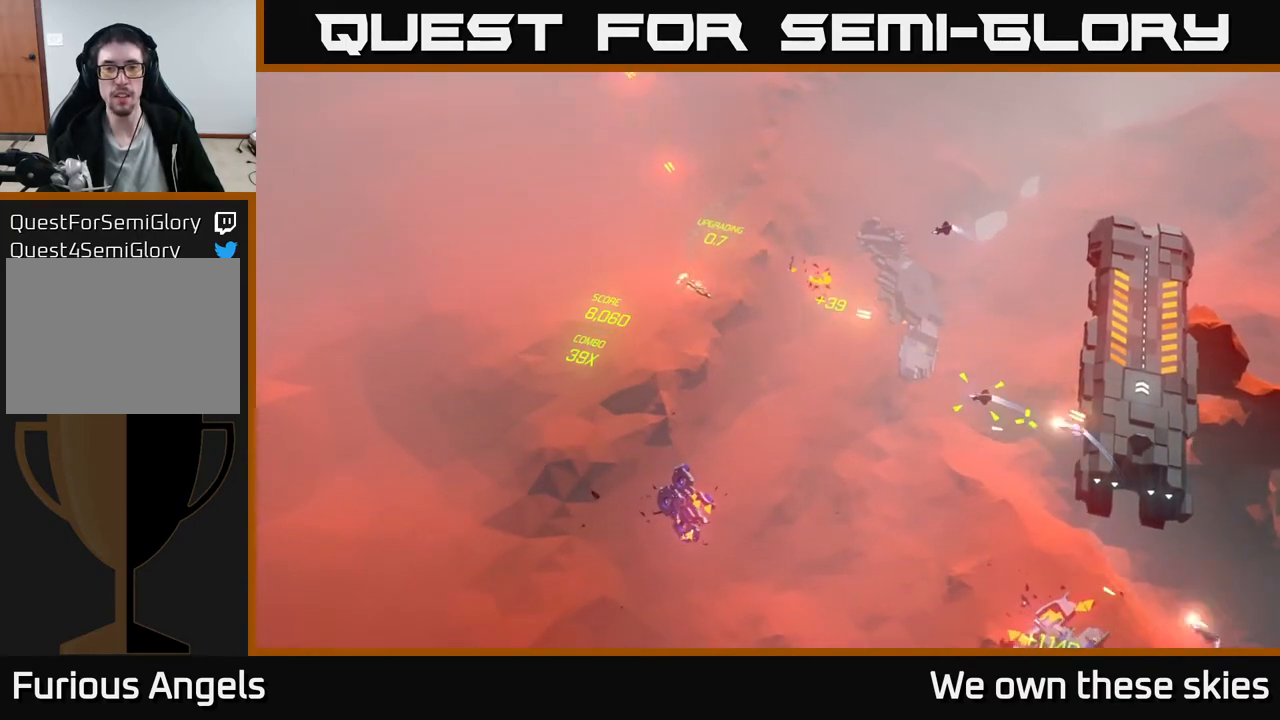
{"buttons": [], "left_stick": "down", "events": [[133, "left_stick", "down"], [233, "left_stick", "down-right"], [433, "left_stick", "down"]]}
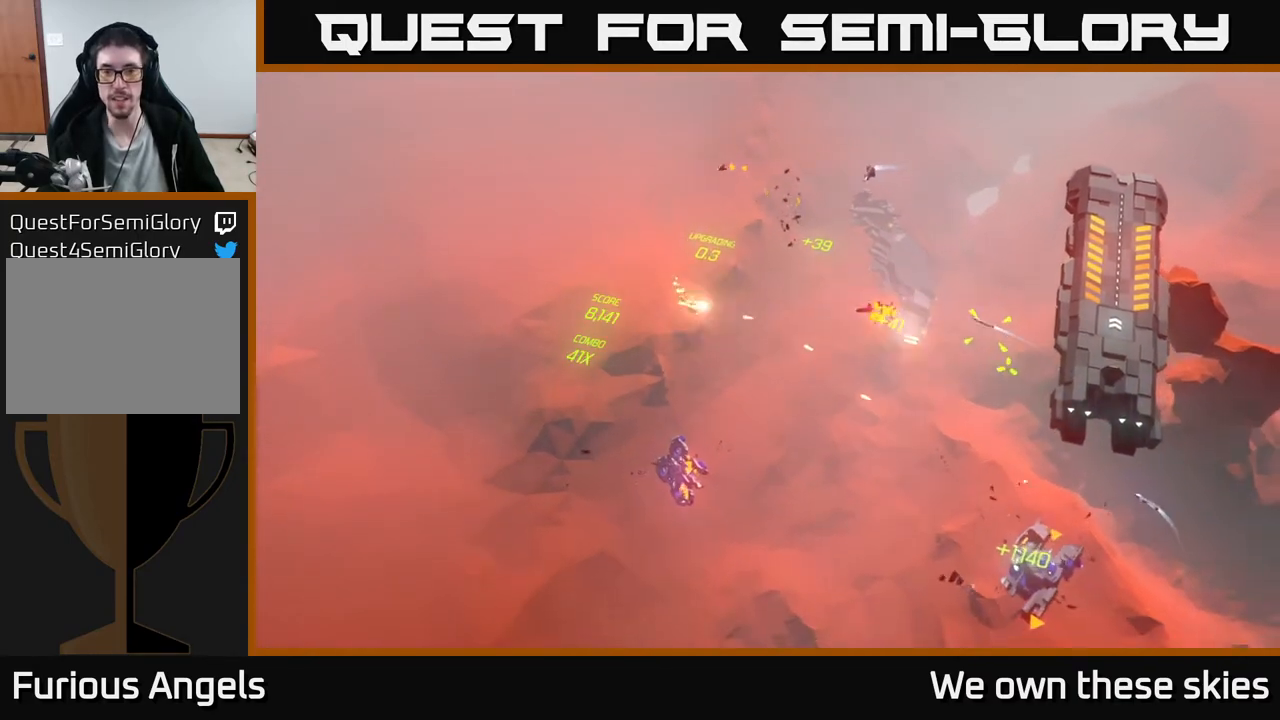
{"buttons": [], "left_stick": "up-right", "events": [[300, "left_stick", "right"], [450, "left_stick", "up-right"]]}
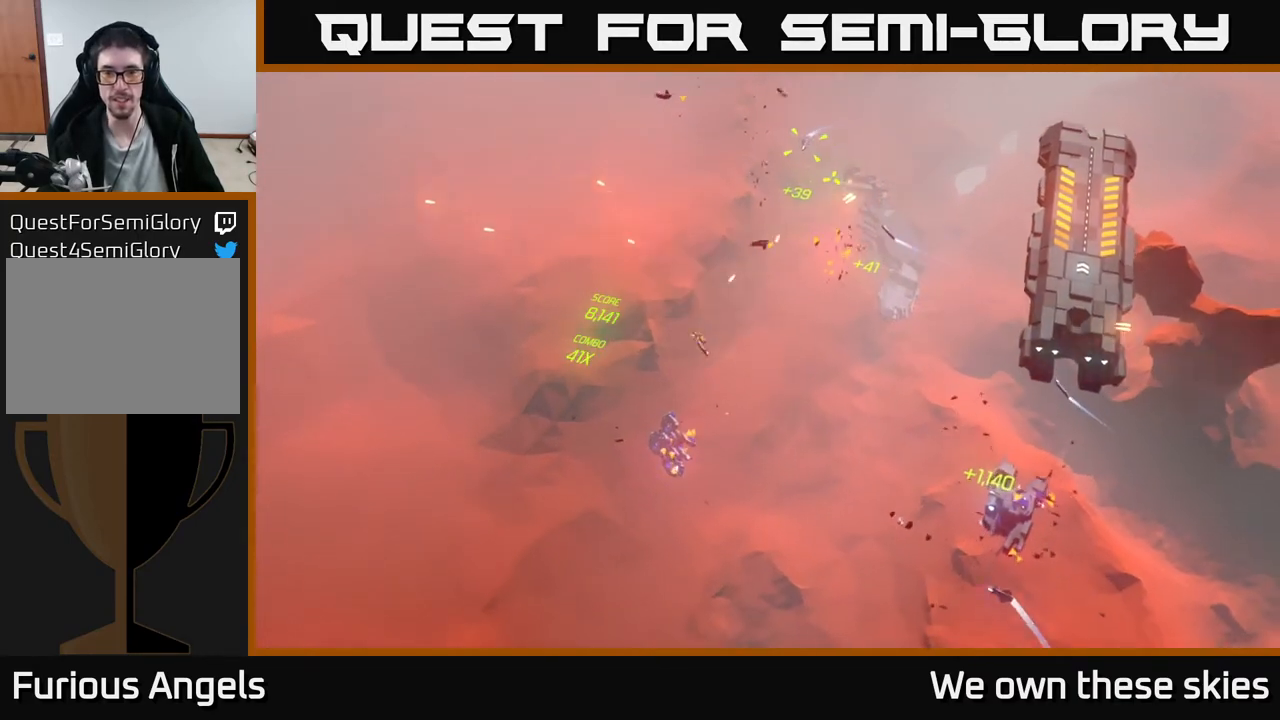
{"buttons": [], "left_stick": "up-right", "events": []}
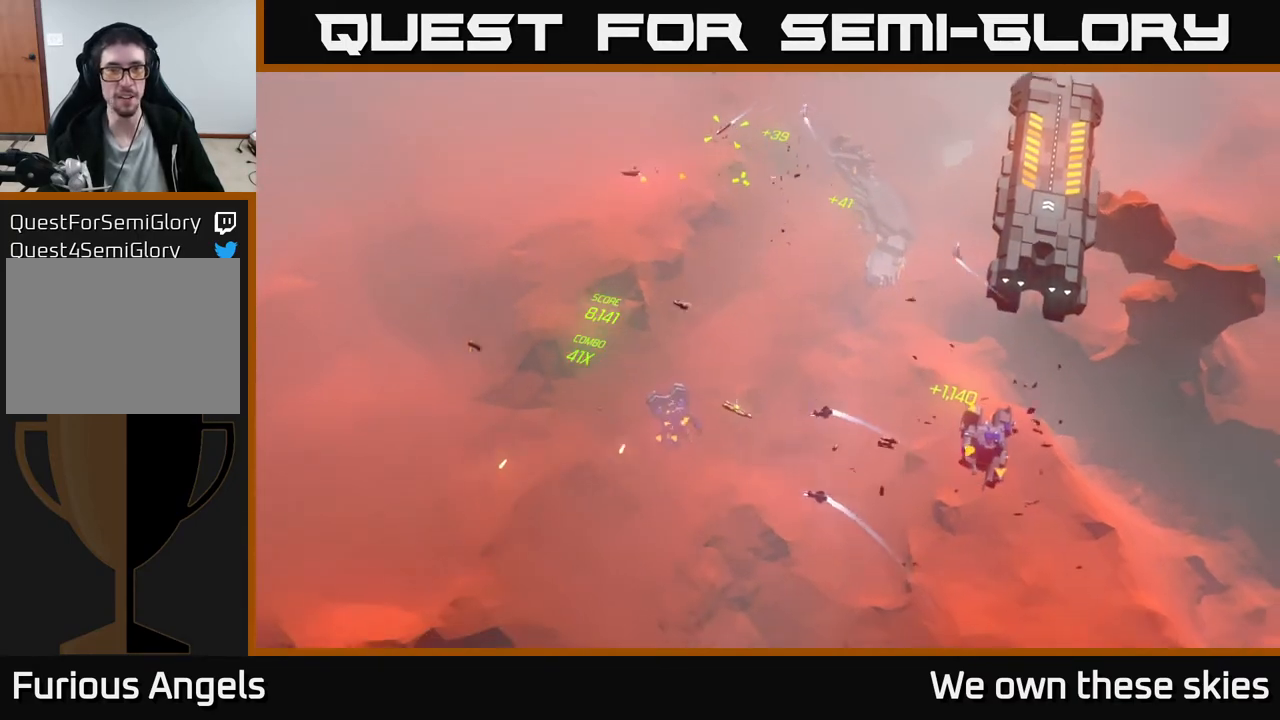
{"buttons": [], "left_stick": "up-right", "events": [[200, "left_stick", "right"], [450, "left_stick", "up-right"]]}
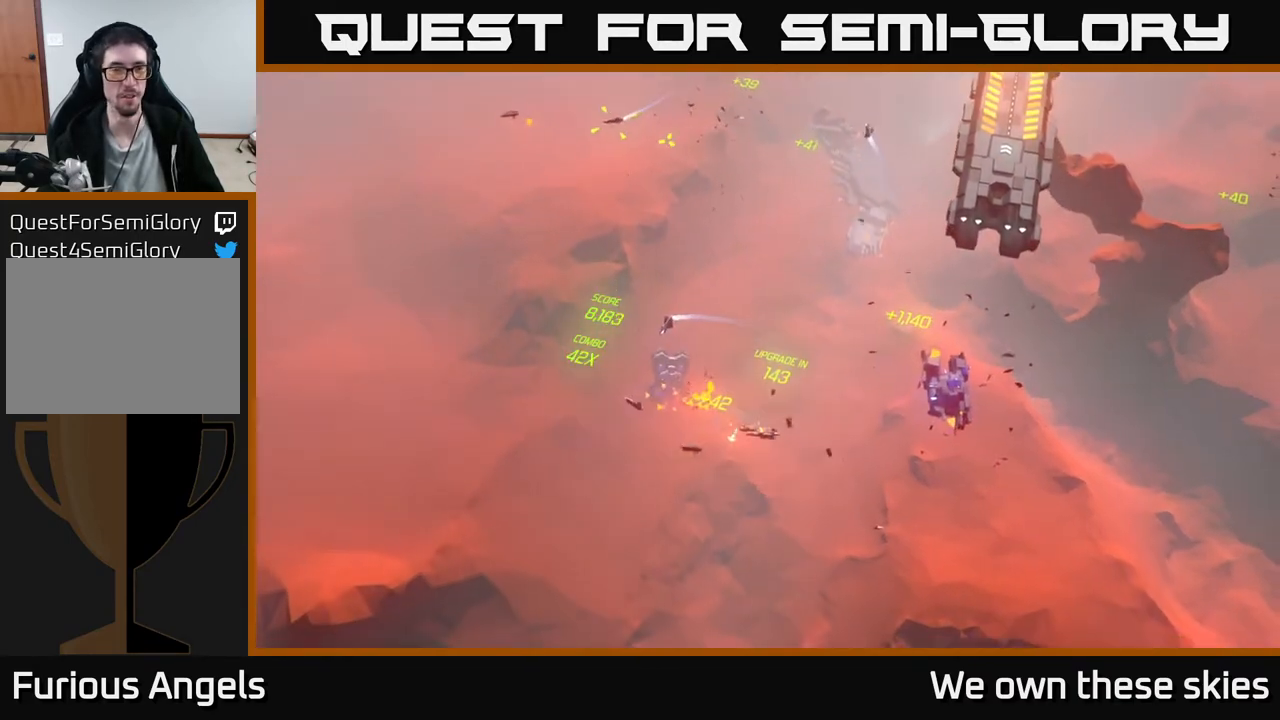
{"buttons": [], "left_stick": "up", "events": [[50, "left_stick", "up"]]}
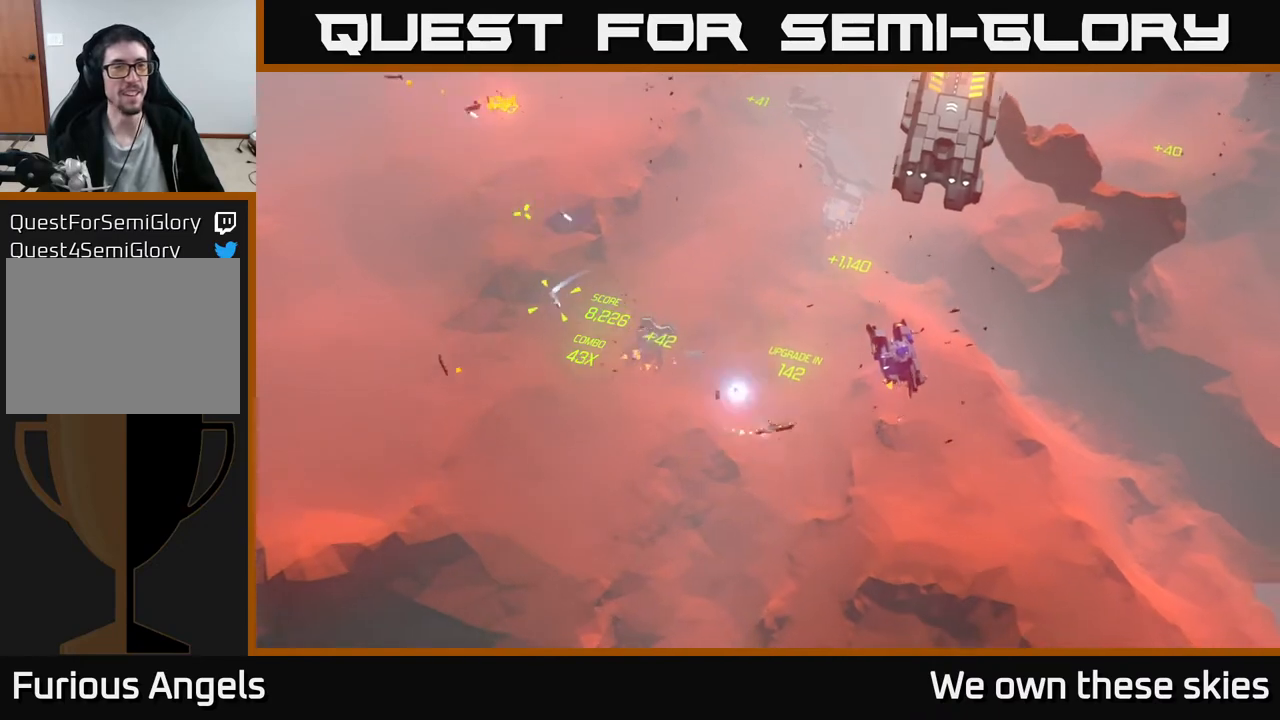
{"buttons": [], "left_stick": "up", "events": []}
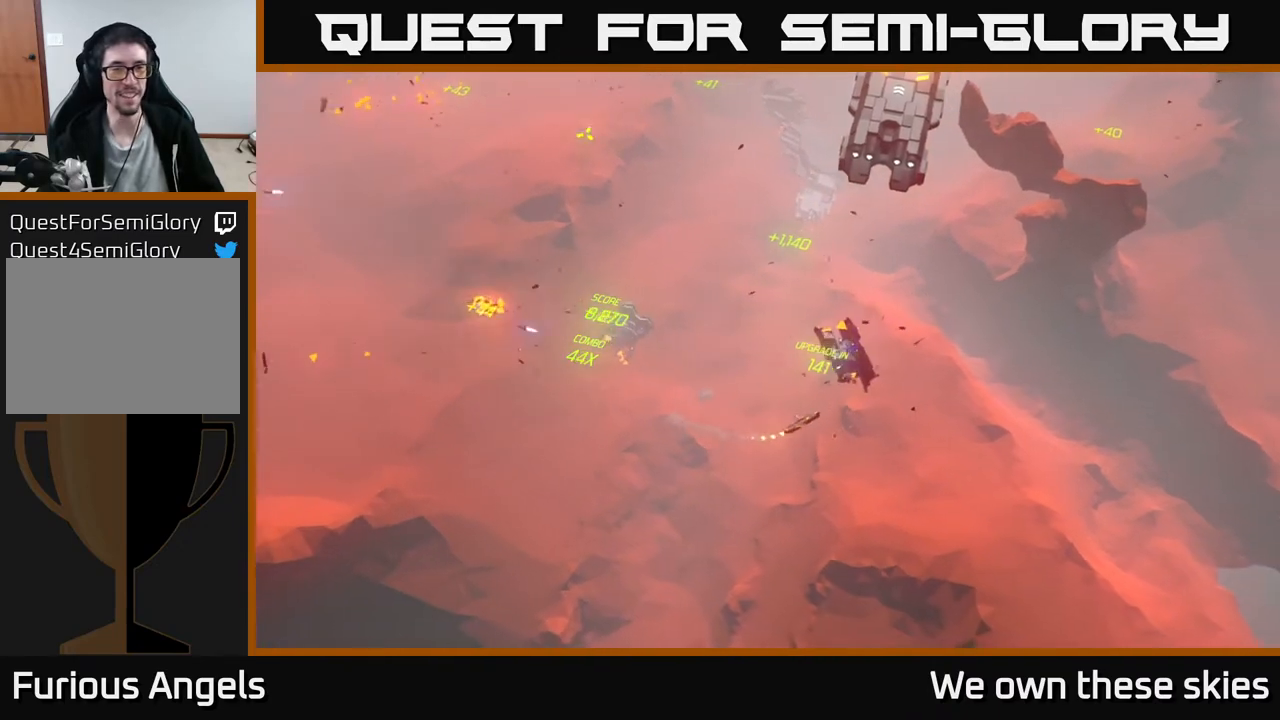
{"buttons": [], "left_stick": "up-left", "events": [[417, "left_stick", "up-left"]]}
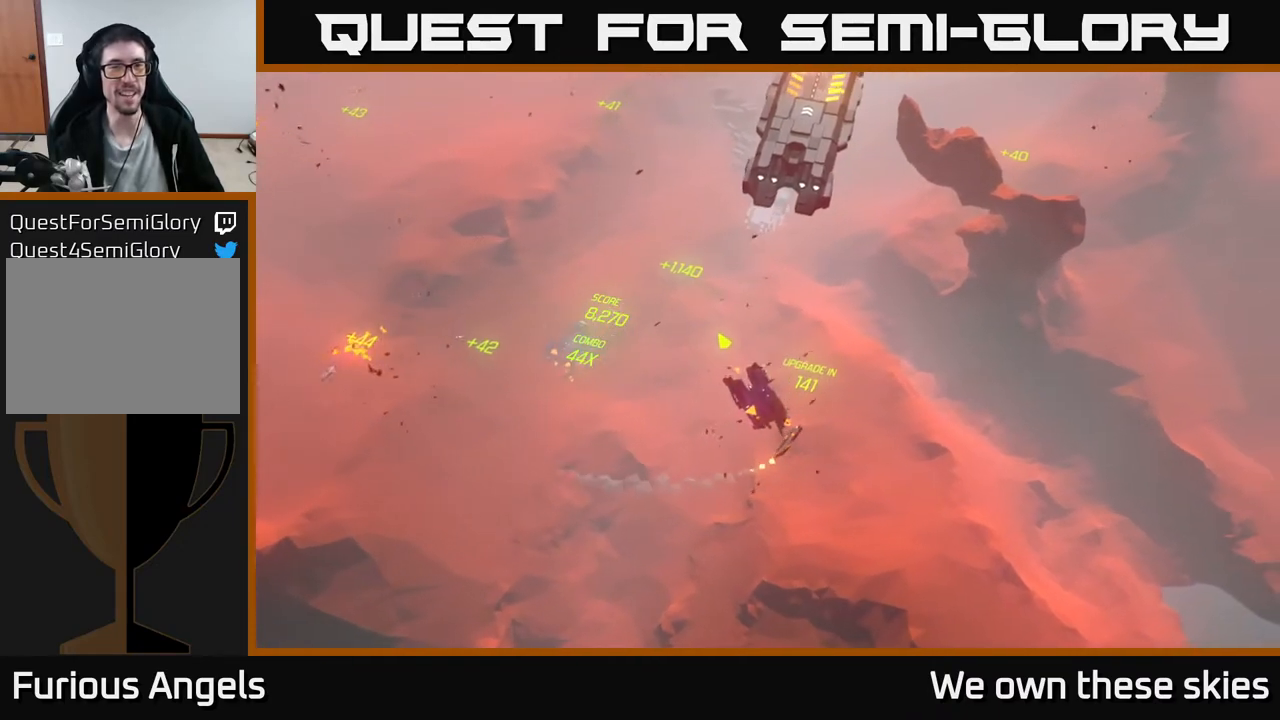
{"buttons": [], "left_stick": "up-left", "events": []}
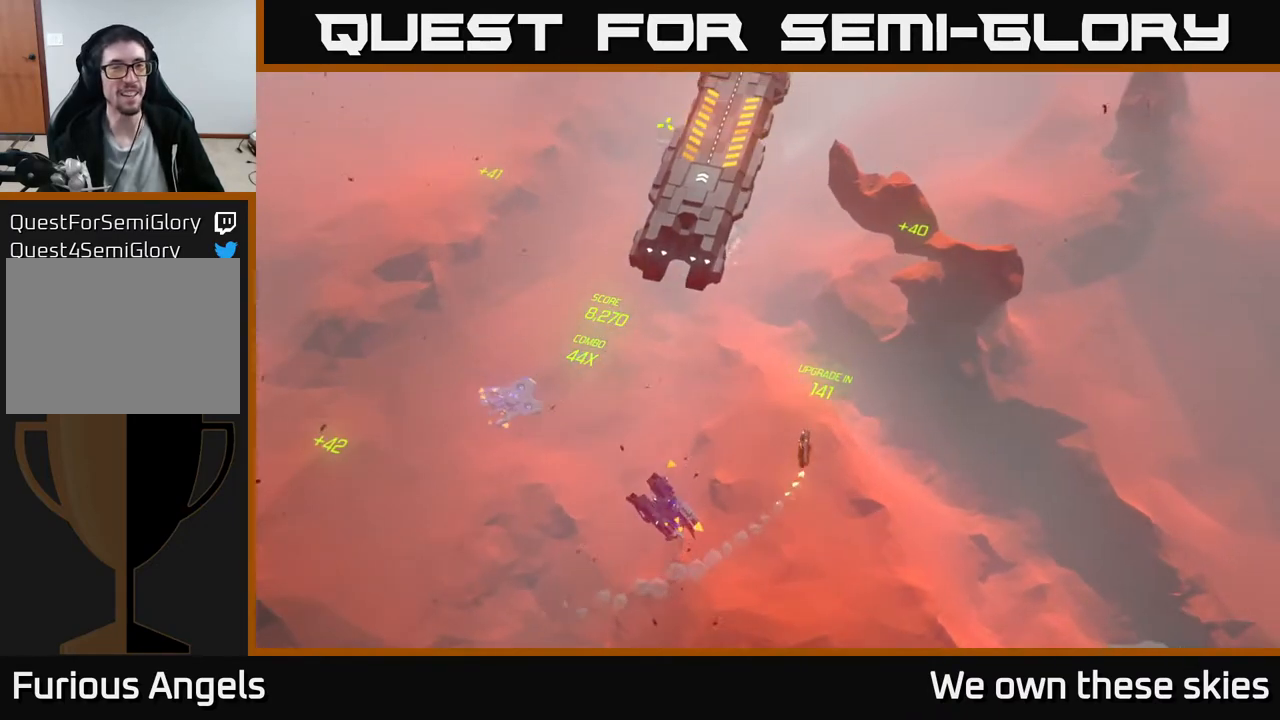
{"buttons": [], "left_stick": "left", "events": [[33, "left_stick", "left"]]}
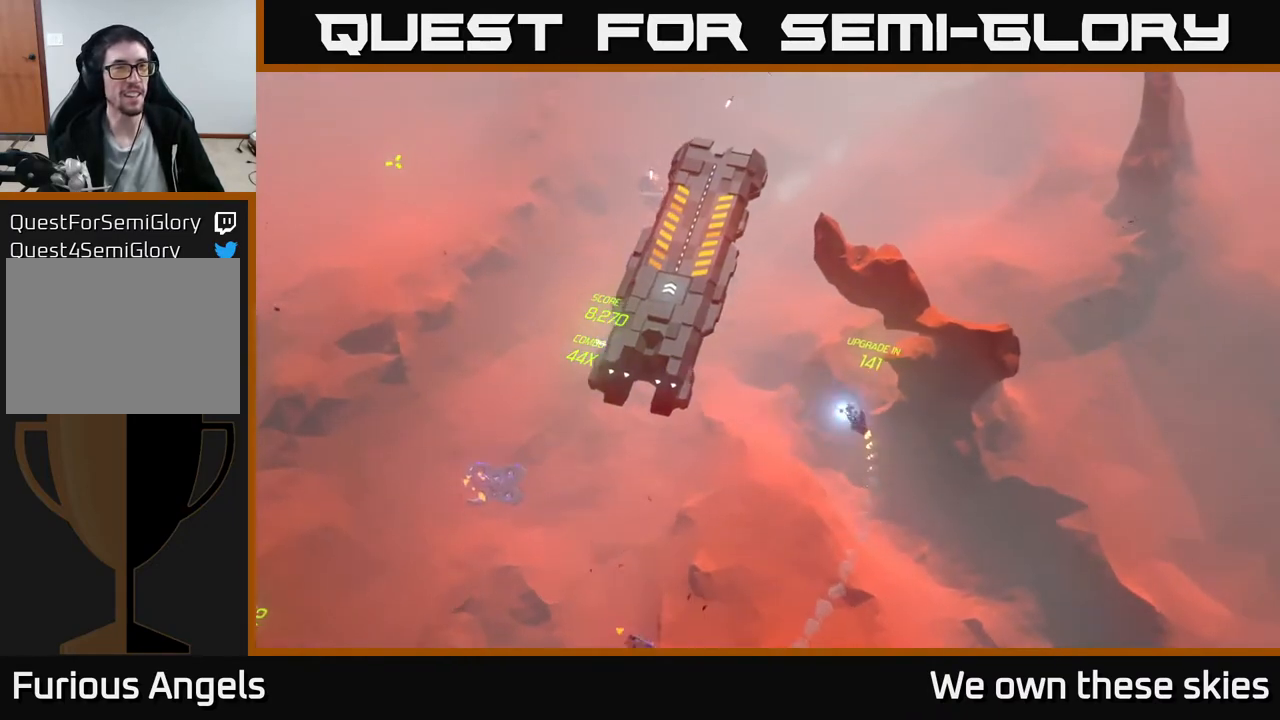
{"buttons": [], "left_stick": "left", "events": []}
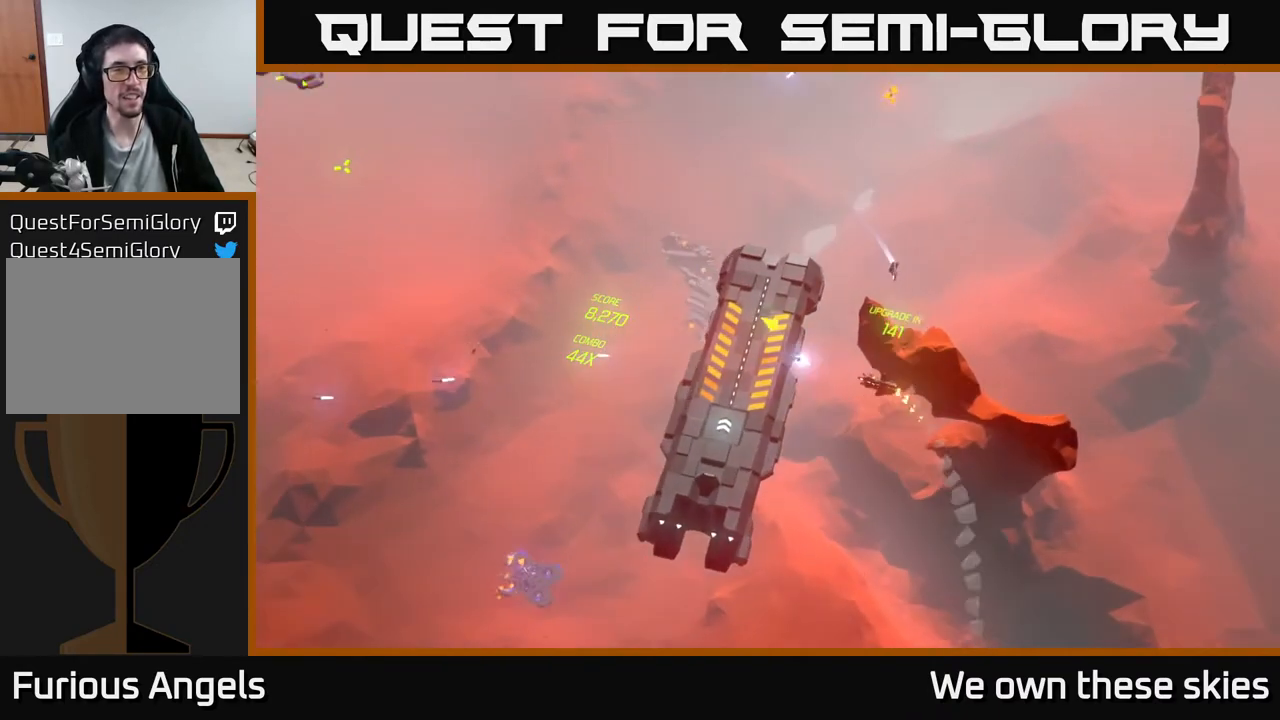
{"buttons": [], "left_stick": "center", "events": [[167, "left_stick", "center"]]}